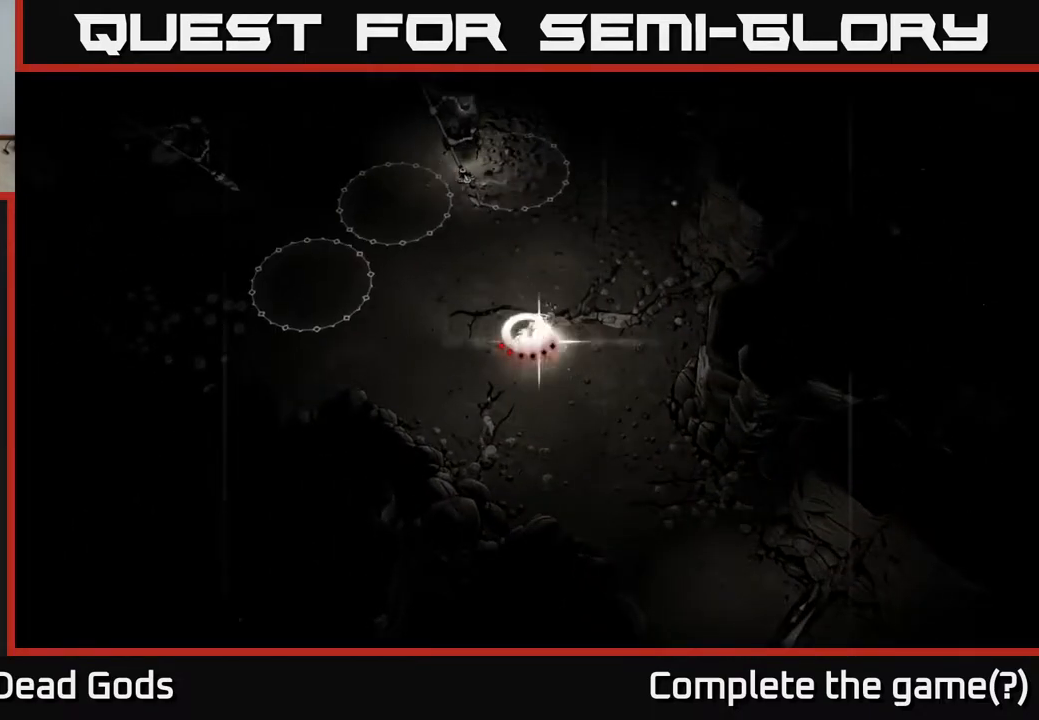
Gameplay with a controller (Xbox layout); each line is a JSON object with the inputs held at the frame after it. "events" lists button and stick changes between this image and that frame as [ms after this image, input, new state], when the widget could be followed in between.
{"buttons": [], "left_stick": "up-left", "right_stick": "center", "events": [[133, "B", "up"]]}
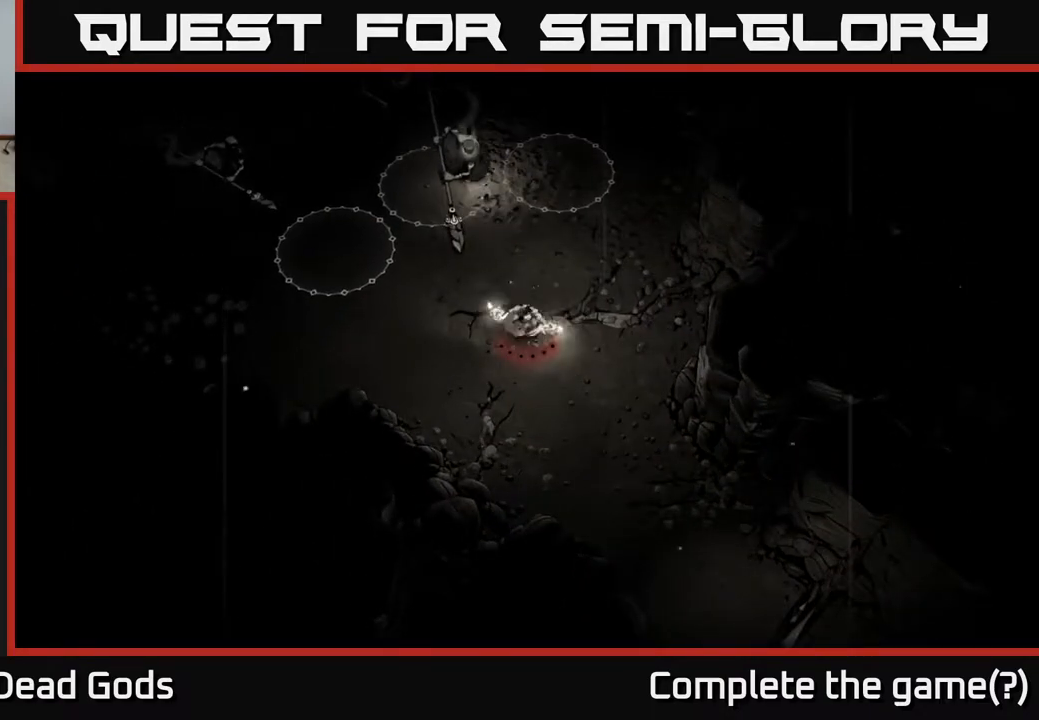
{"buttons": [], "left_stick": "center", "right_stick": "center", "events": [[433, "left_stick", "center"]]}
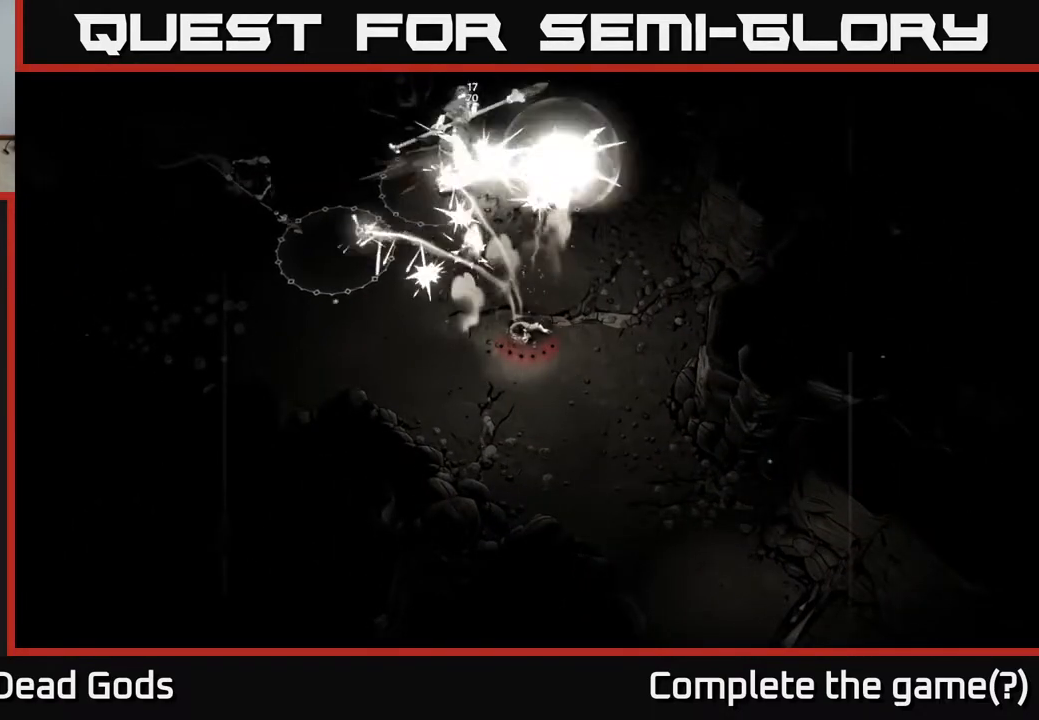
{"buttons": [], "left_stick": "down-left", "right_stick": "center", "events": [[267, "left_stick", "right"], [417, "left_stick", "down"], [467, "left_stick", "down-left"]]}
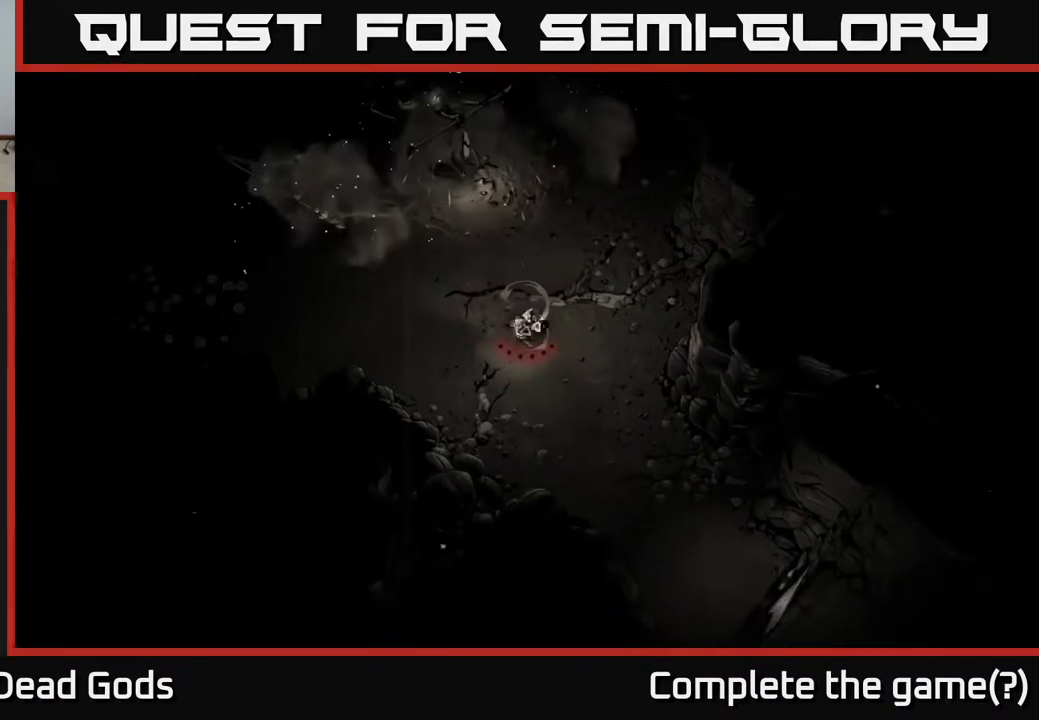
{"buttons": [], "left_stick": "left", "right_stick": "center", "events": [[167, "left_stick", "left"]]}
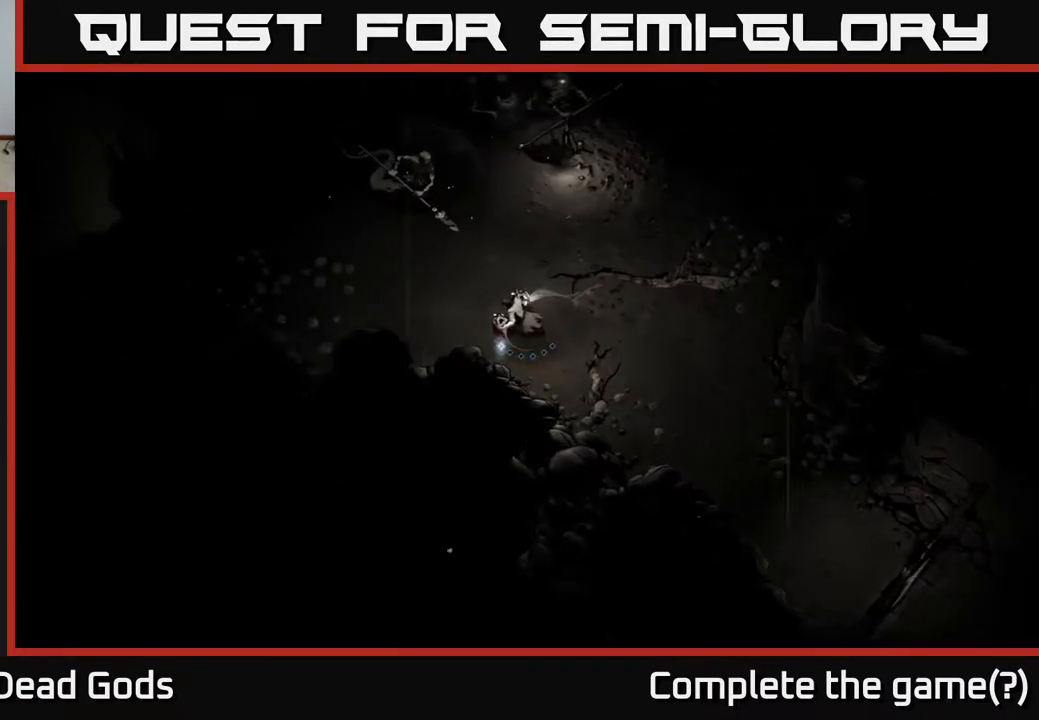
{"buttons": [], "left_stick": "up-left", "right_stick": "center", "events": [[383, "left_stick", "up-left"]]}
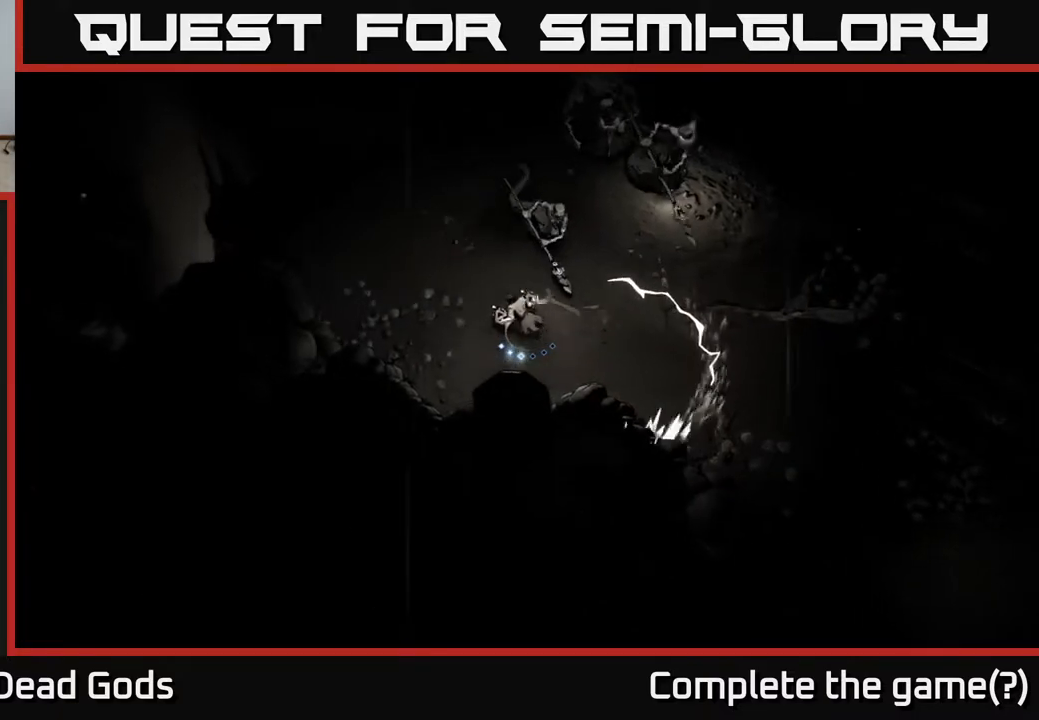
{"buttons": [], "left_stick": "up-left", "right_stick": "center", "events": []}
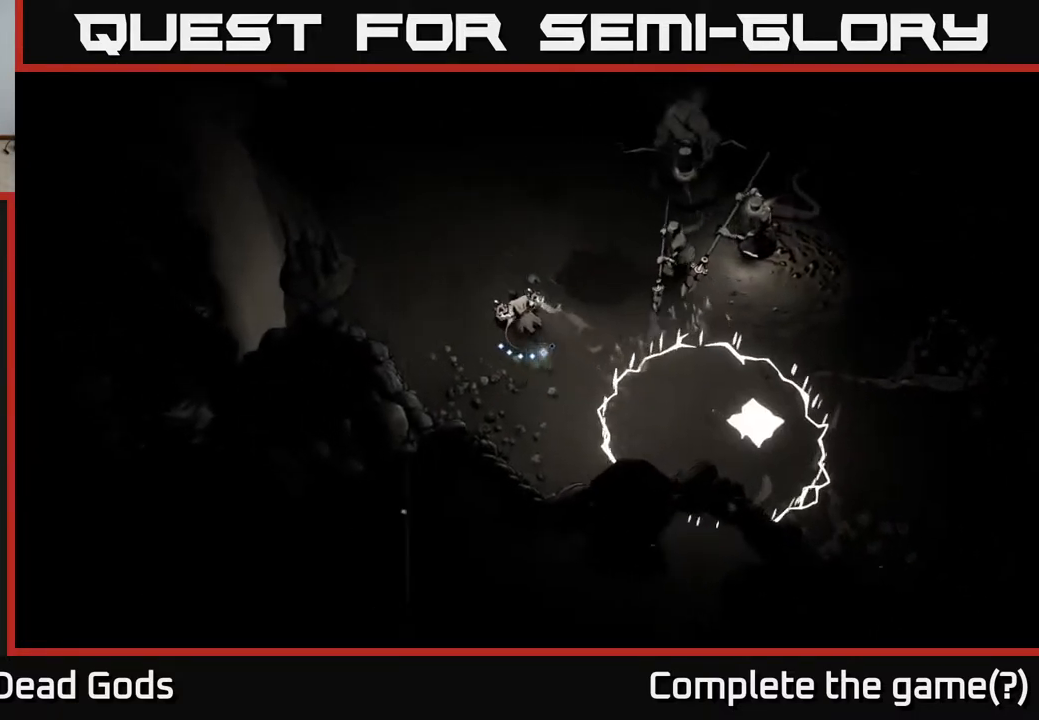
{"buttons": [], "left_stick": "up", "right_stick": "center", "events": [[33, "R2", "down"], [183, "R2", "up"], [283, "left_stick", "up-right"], [450, "left_stick", "up"]]}
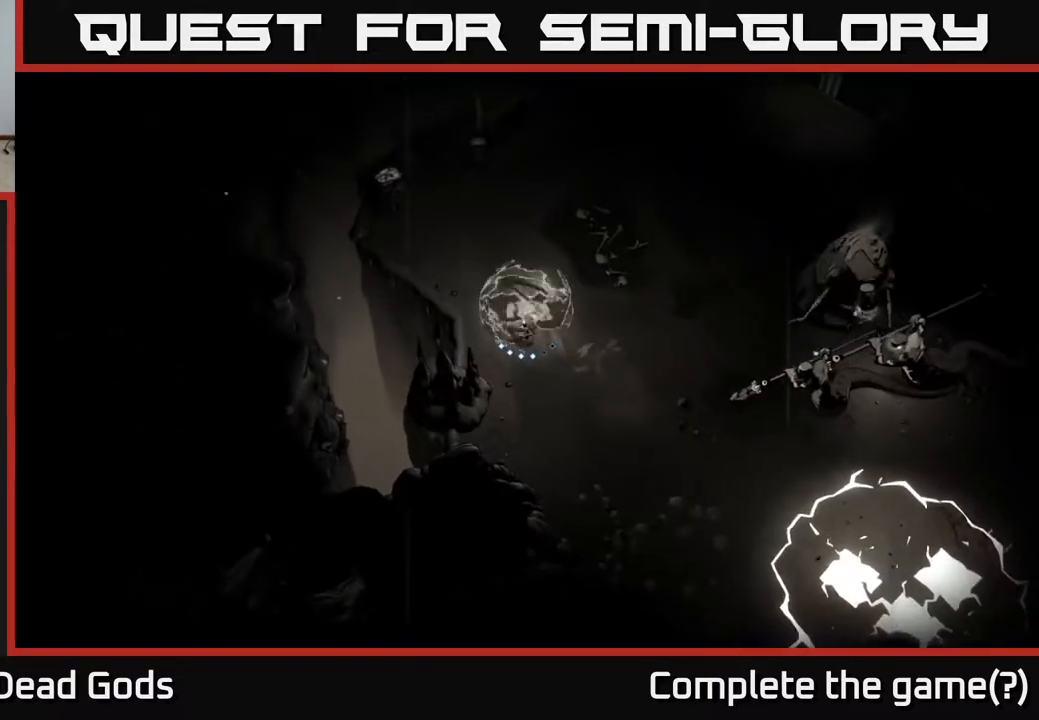
{"buttons": ["B"], "left_stick": "right", "right_stick": "center", "events": [[17, "left_stick", "up-left"], [133, "B", "down"], [133, "left_stick", "right"]]}
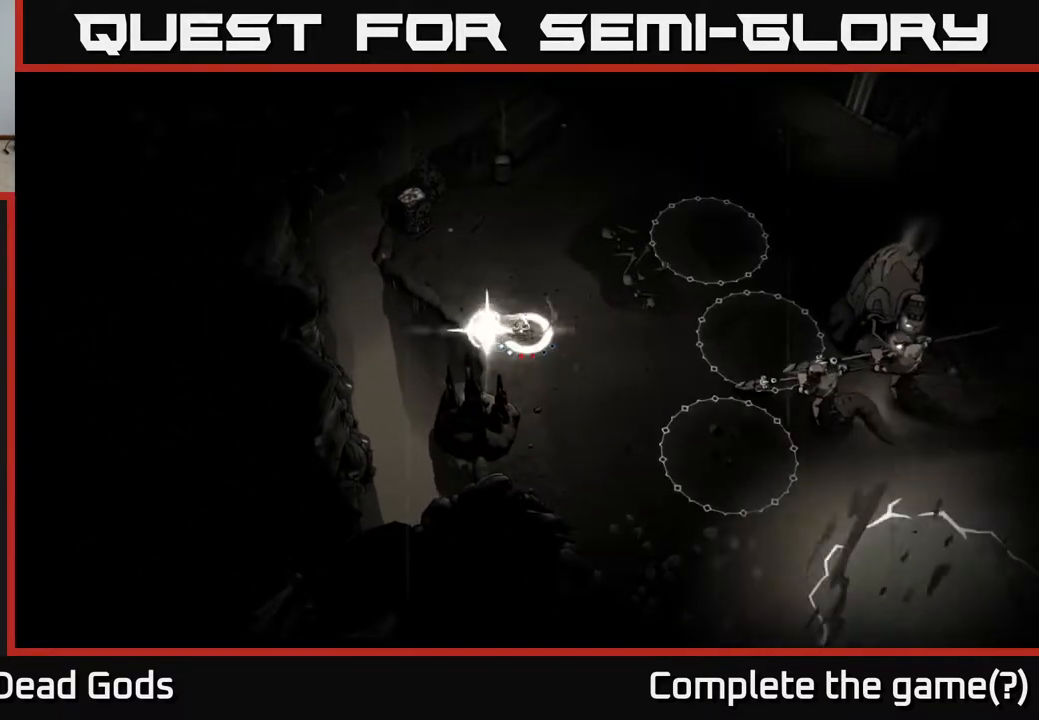
{"buttons": [], "left_stick": "right", "right_stick": "center", "events": [[233, "B", "up"]]}
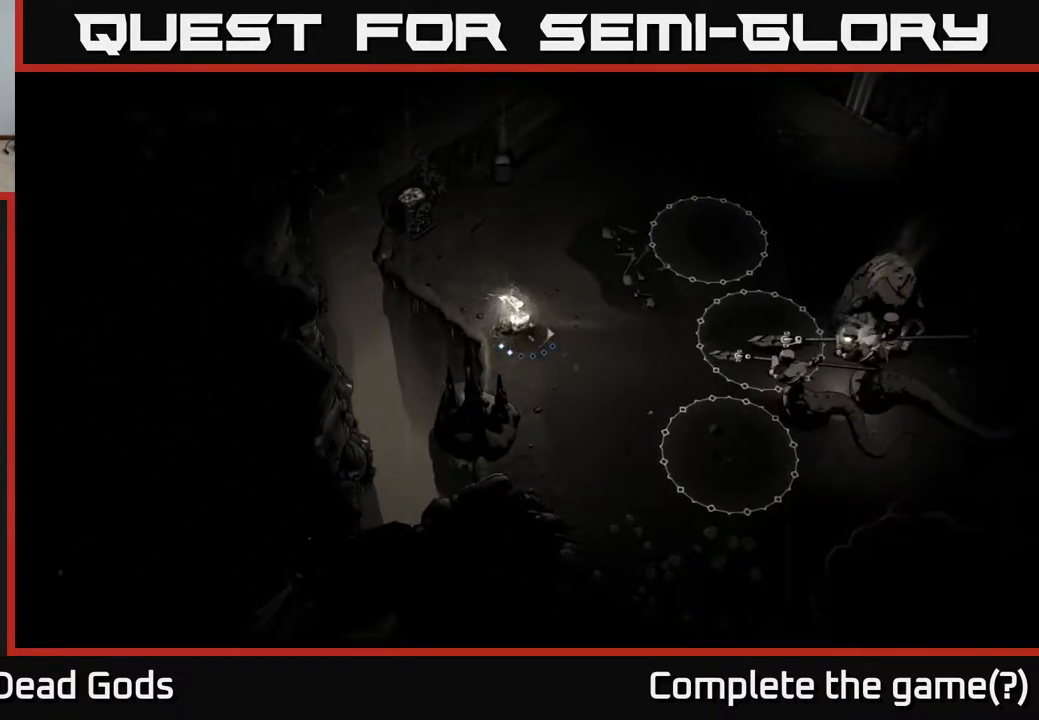
{"buttons": [], "left_stick": "center", "right_stick": "center", "events": [[400, "left_stick", "center"]]}
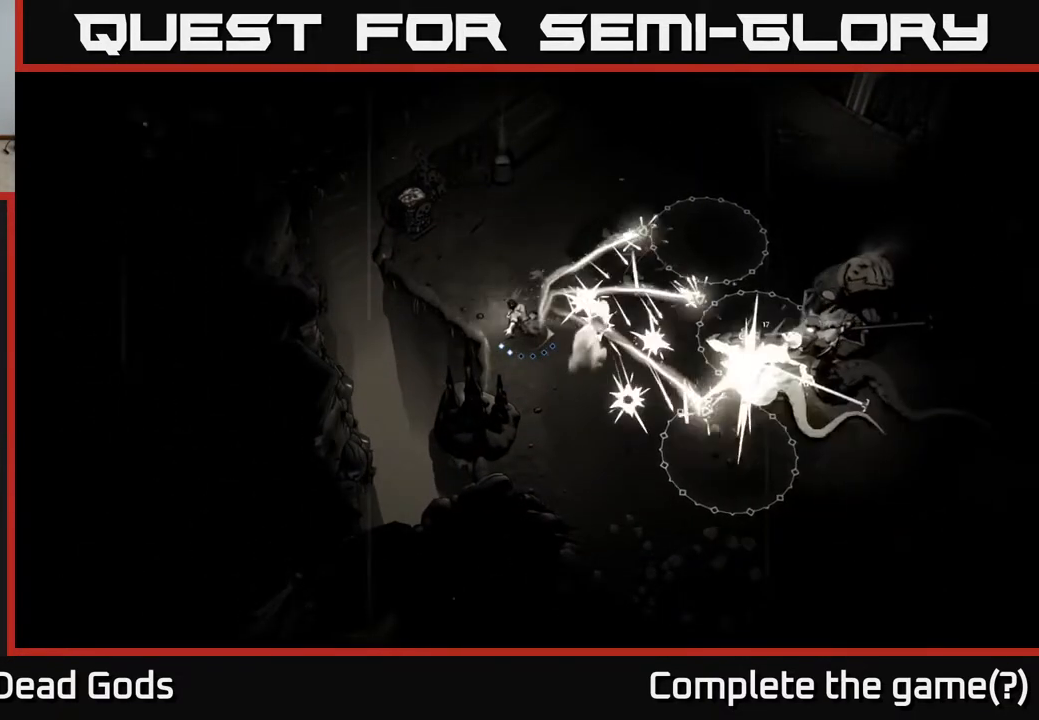
{"buttons": [], "left_stick": "right", "right_stick": "center", "events": [[233, "left_stick", "right"]]}
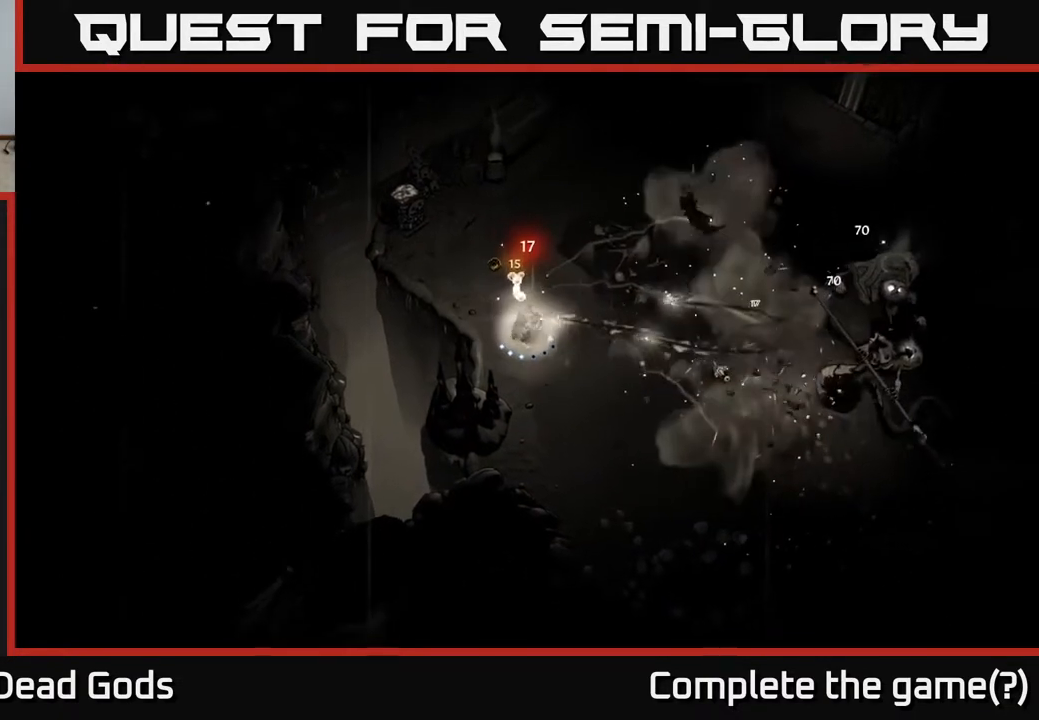
{"buttons": [], "left_stick": "right", "right_stick": "center", "events": [[33, "X", "down"], [167, "X", "up"]]}
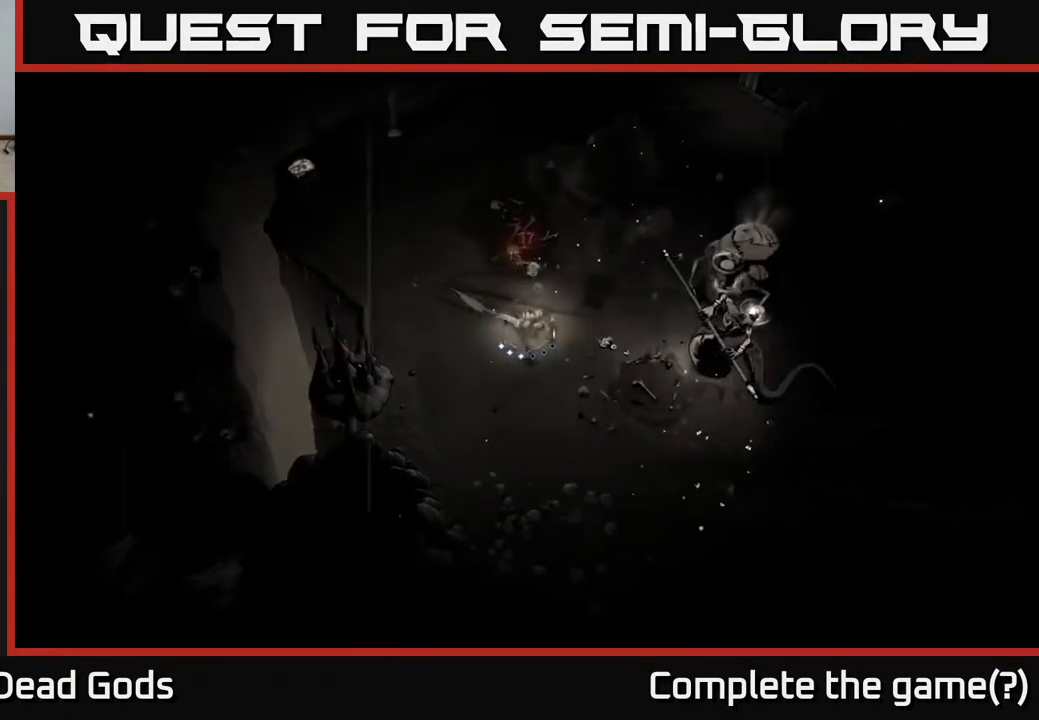
{"buttons": [], "left_stick": "right", "right_stick": "center", "events": [[150, "X", "down"], [233, "X", "up"]]}
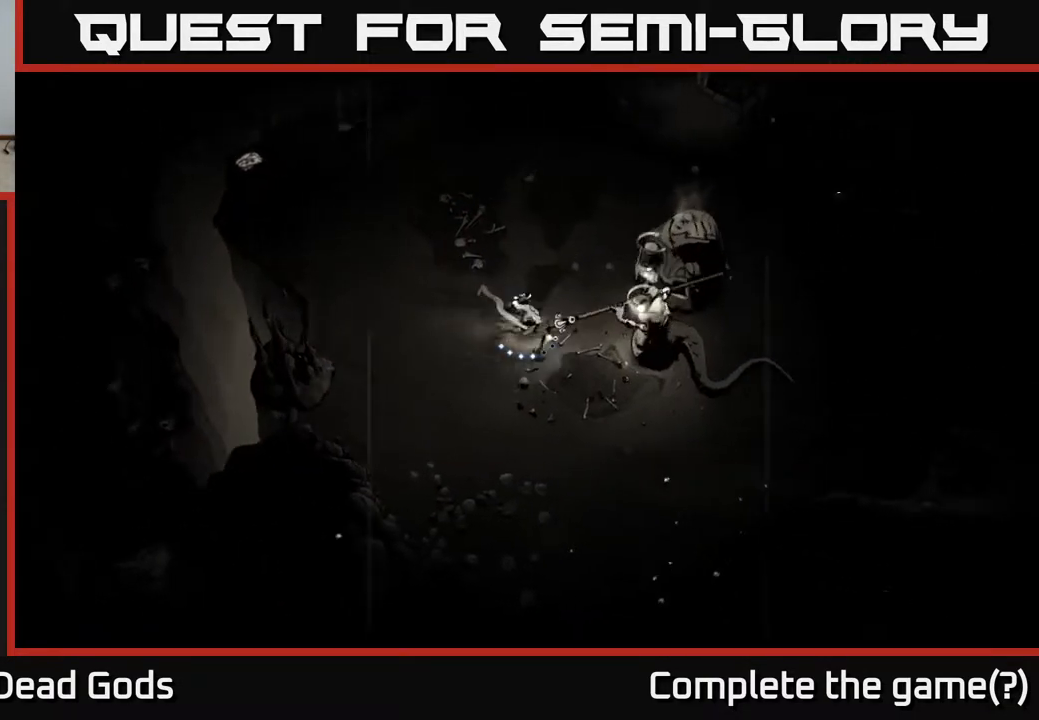
{"buttons": [], "left_stick": "right", "right_stick": "center", "events": [[133, "X", "down"], [250, "X", "up"]]}
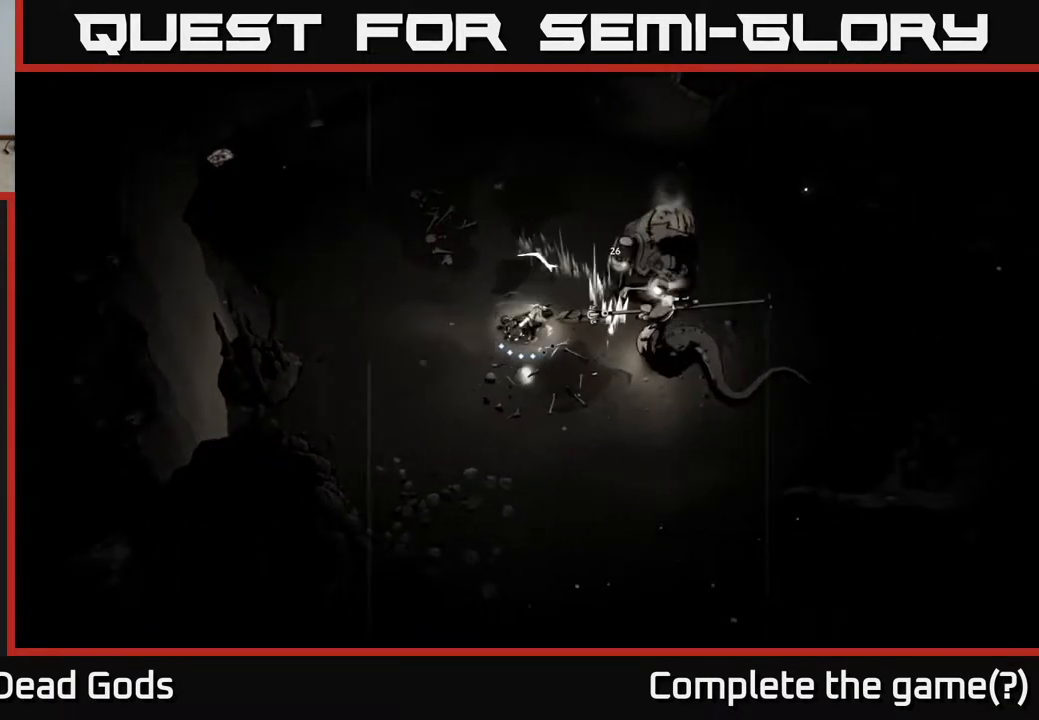
{"buttons": [], "left_stick": "right", "right_stick": "center", "events": [[233, "X", "down"], [333, "X", "up"]]}
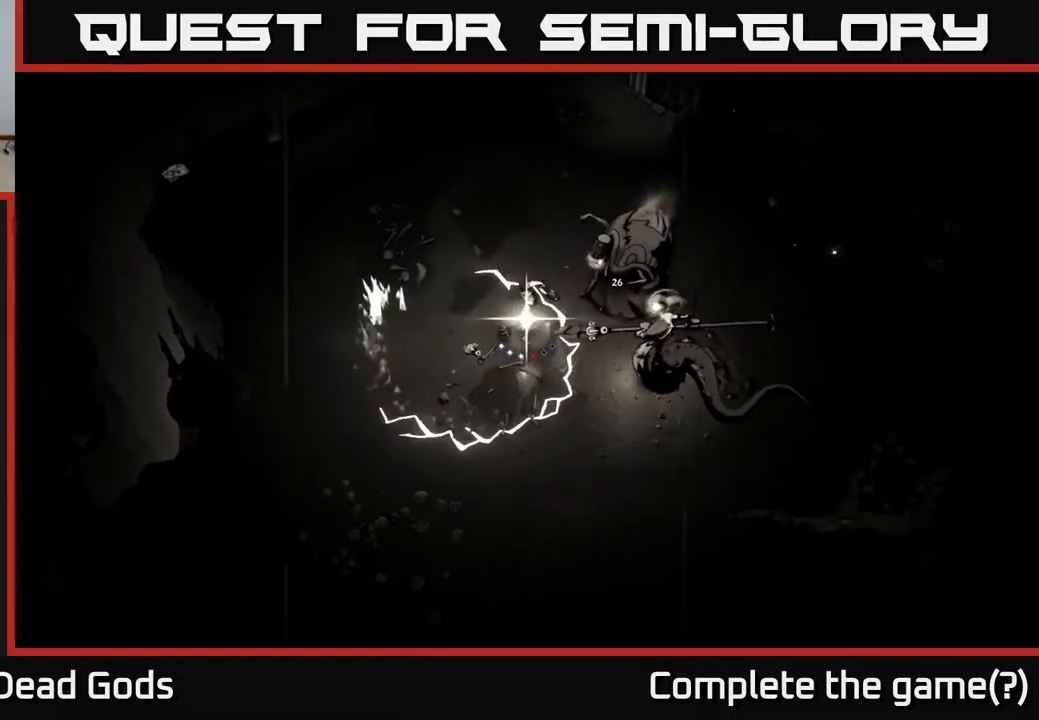
{"buttons": [], "left_stick": "right", "right_stick": "center", "events": [[300, "R2", "down"], [450, "R2", "up"]]}
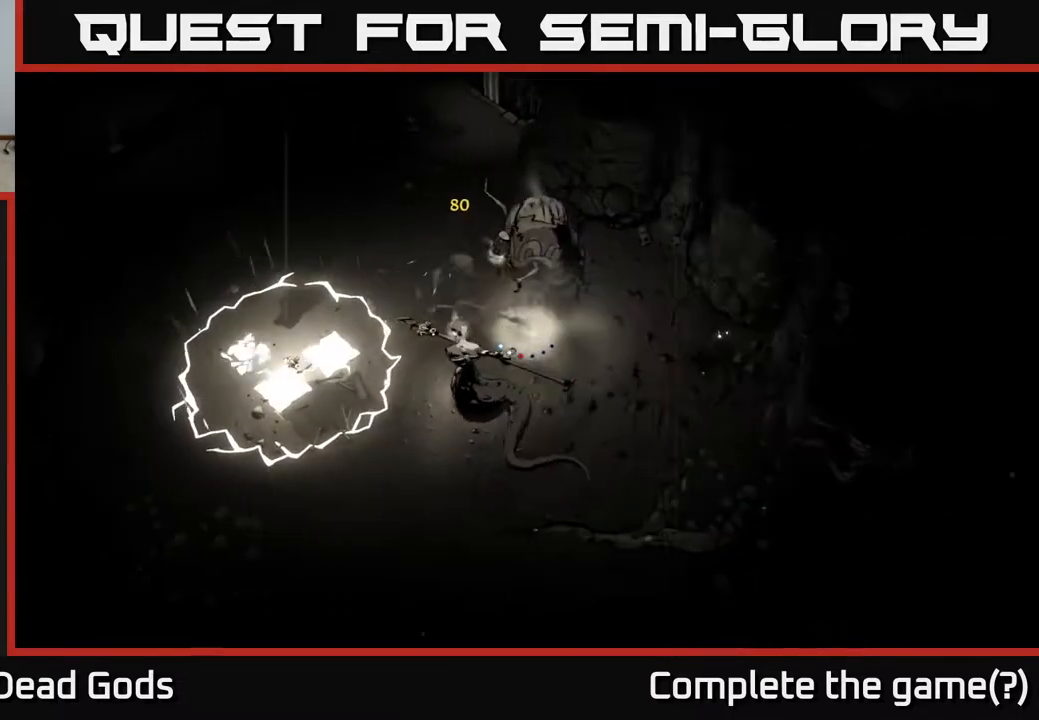
{"buttons": [], "left_stick": "right", "right_stick": "center", "events": []}
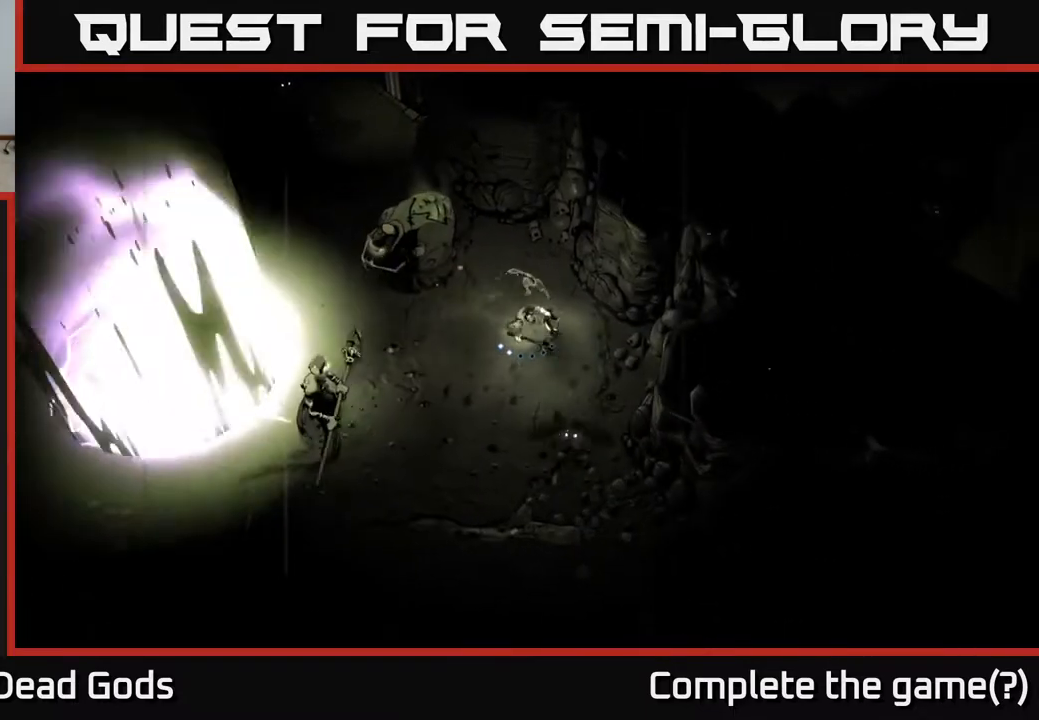
{"buttons": [], "left_stick": "down-left", "right_stick": "center", "events": [[117, "left_stick", "down-right"], [233, "left_stick", "down"], [250, "R2", "down"], [367, "left_stick", "down-left"], [400, "R2", "up"]]}
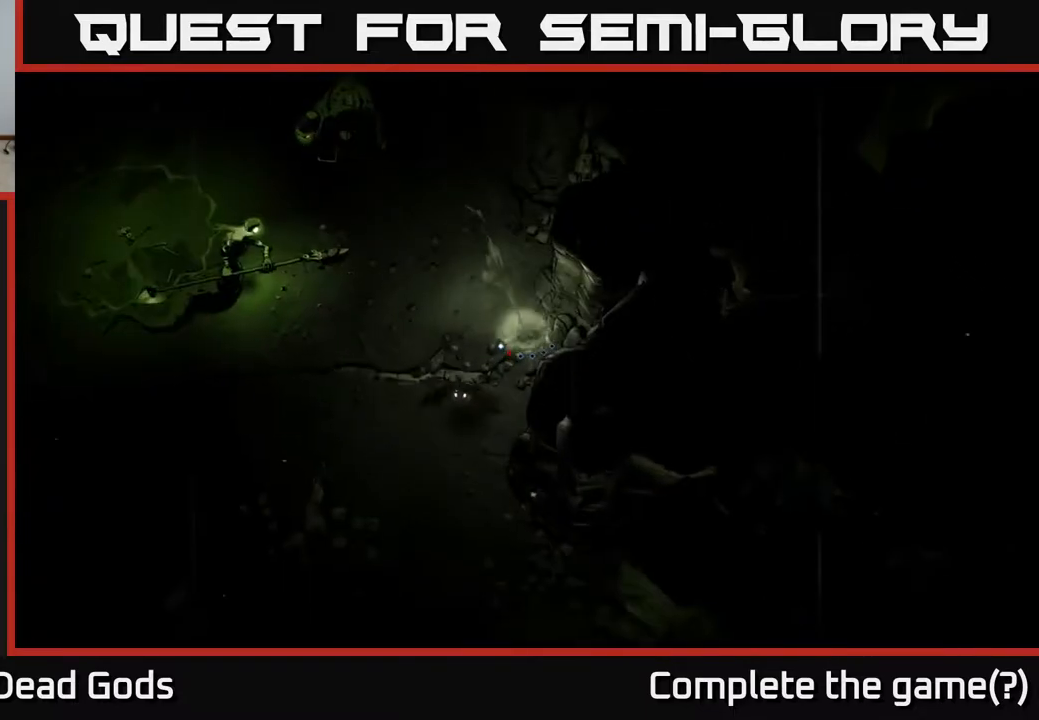
{"buttons": [], "left_stick": "left", "right_stick": "center", "events": [[150, "left_stick", "left"]]}
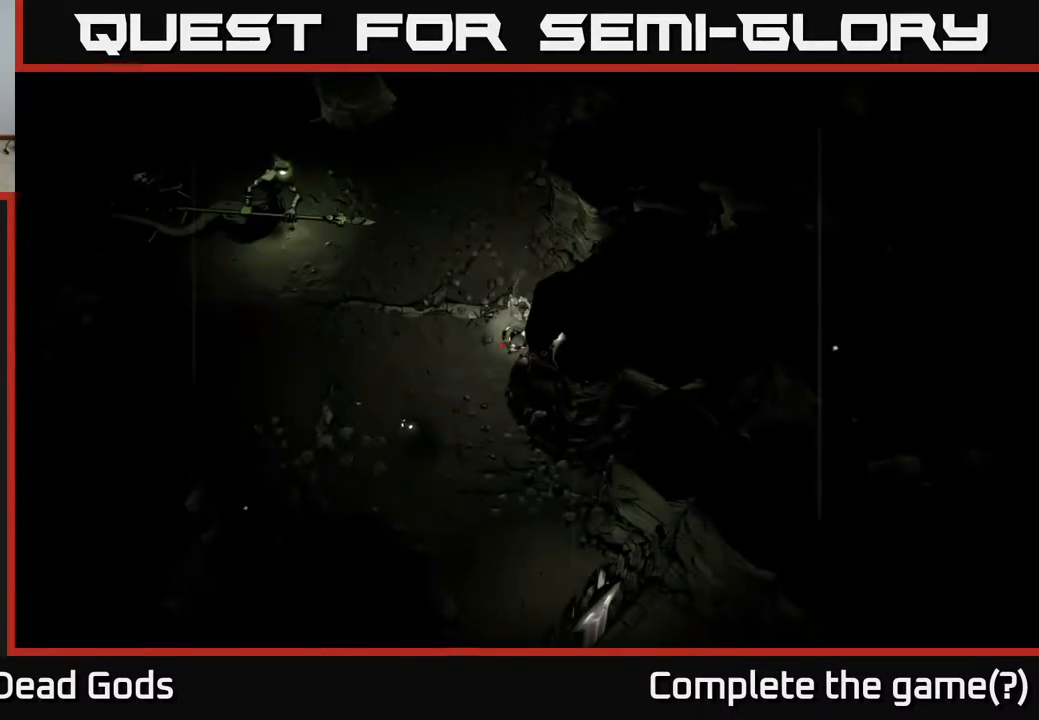
{"buttons": [], "left_stick": "left", "right_stick": "center", "events": [[17, "Y", "down"], [467, "Y", "up"]]}
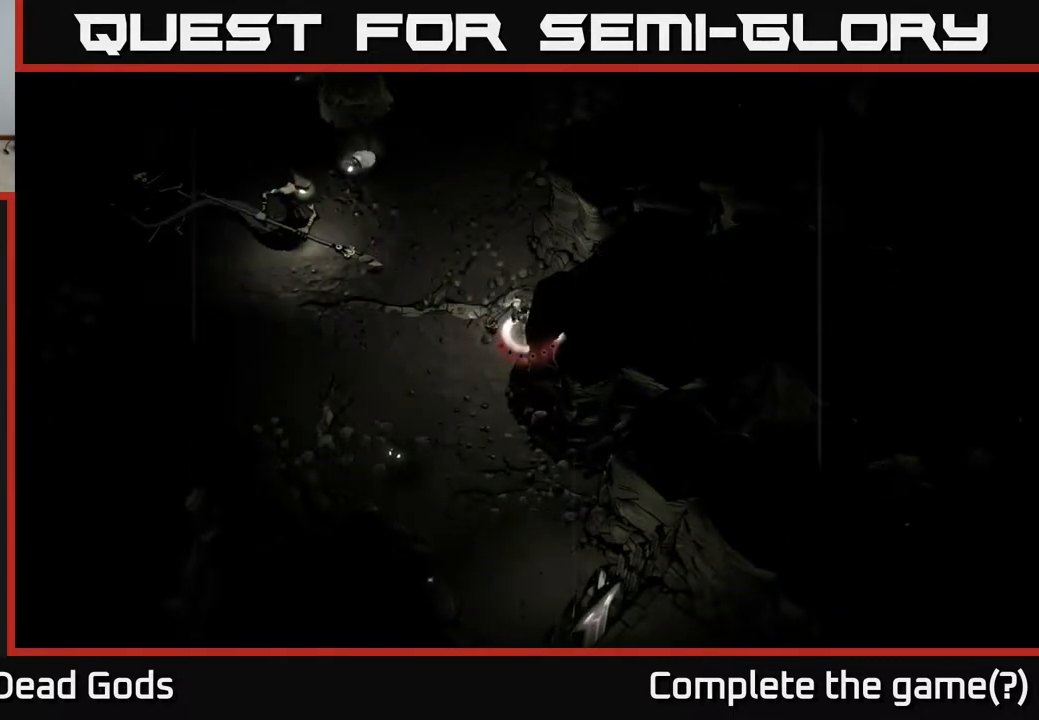
{"buttons": [], "left_stick": "left", "right_stick": "center", "events": []}
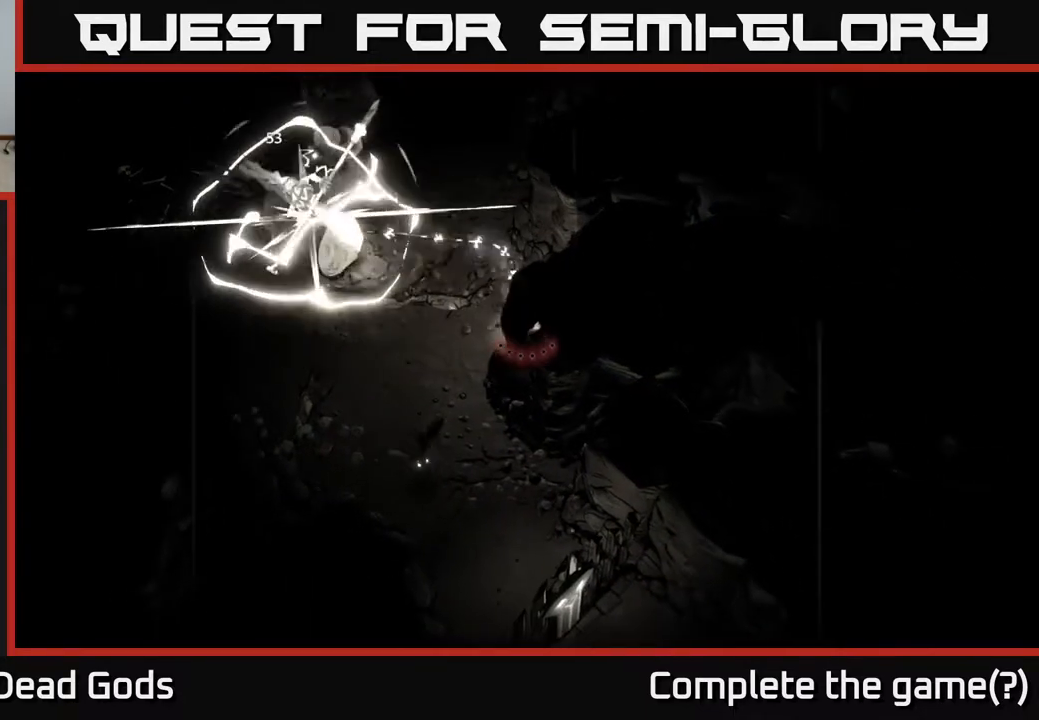
{"buttons": [], "left_stick": "left", "right_stick": "center", "events": [[283, "R2", "down"], [417, "R2", "up"]]}
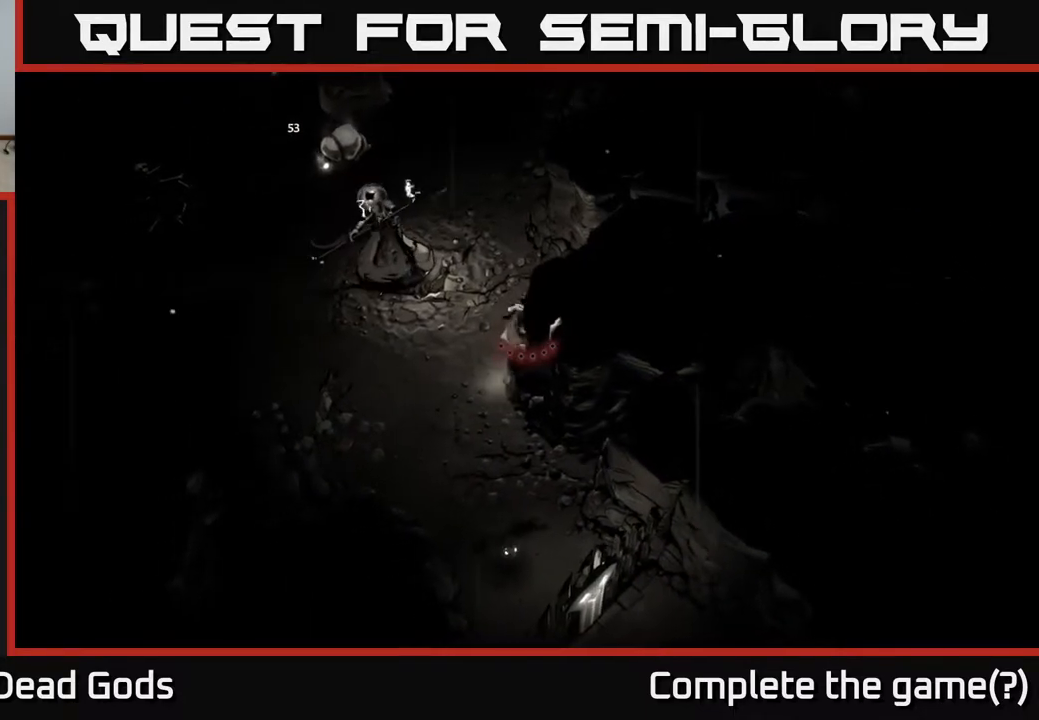
{"buttons": [], "left_stick": "left", "right_stick": "center", "events": []}
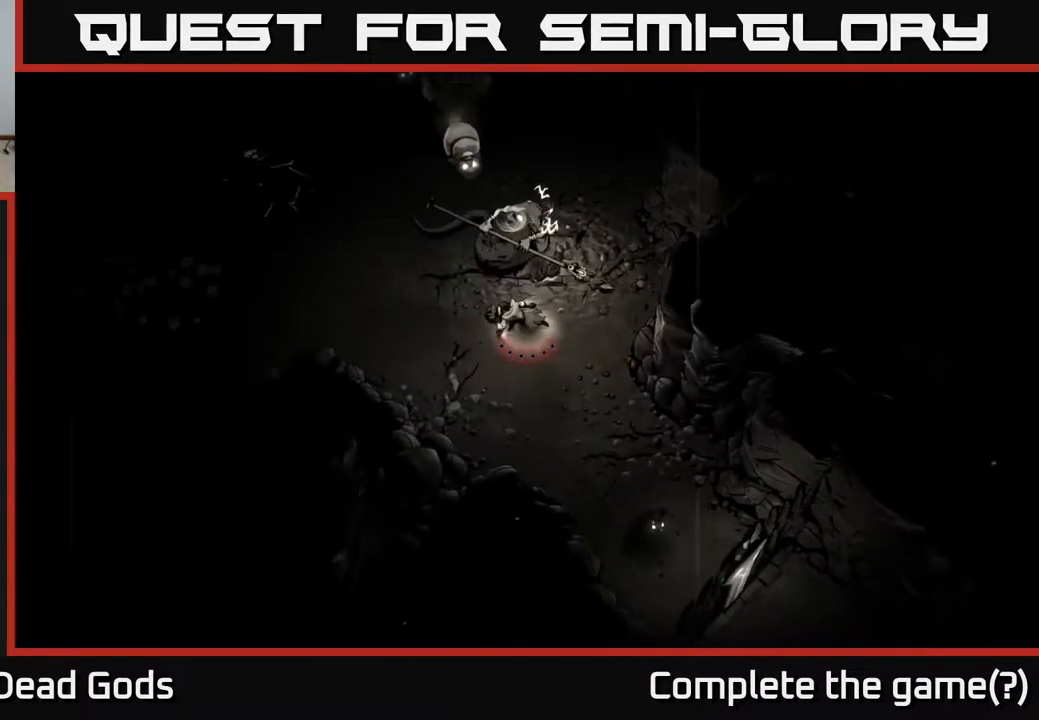
{"buttons": [], "left_stick": "left", "right_stick": "center", "events": []}
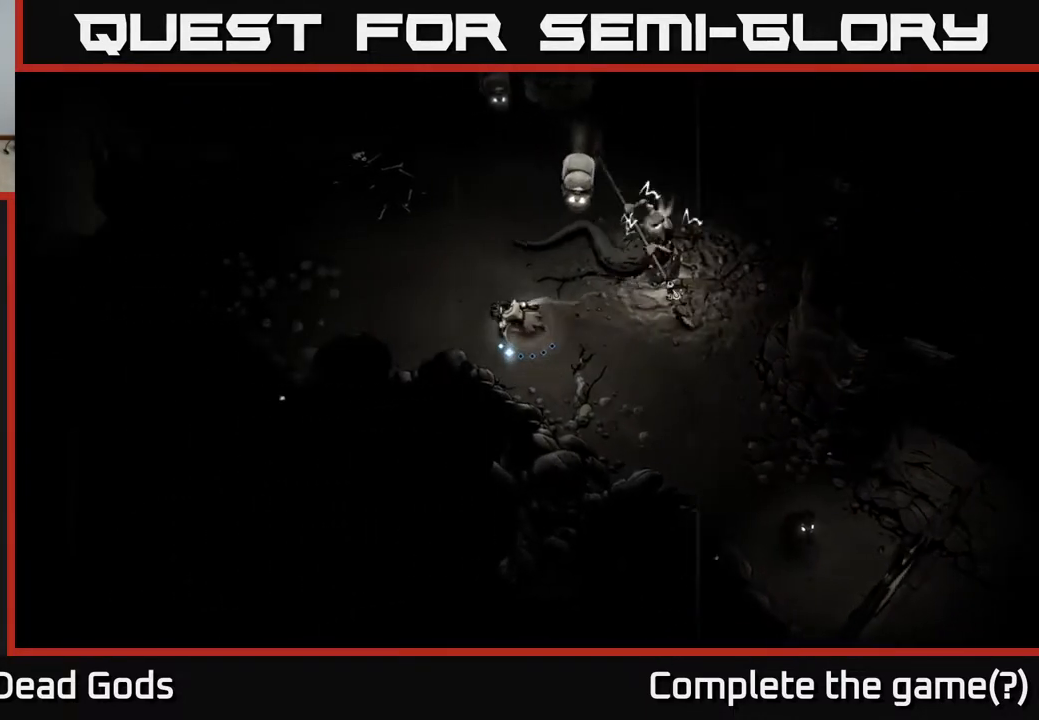
{"buttons": [], "left_stick": "left", "right_stick": "center", "events": []}
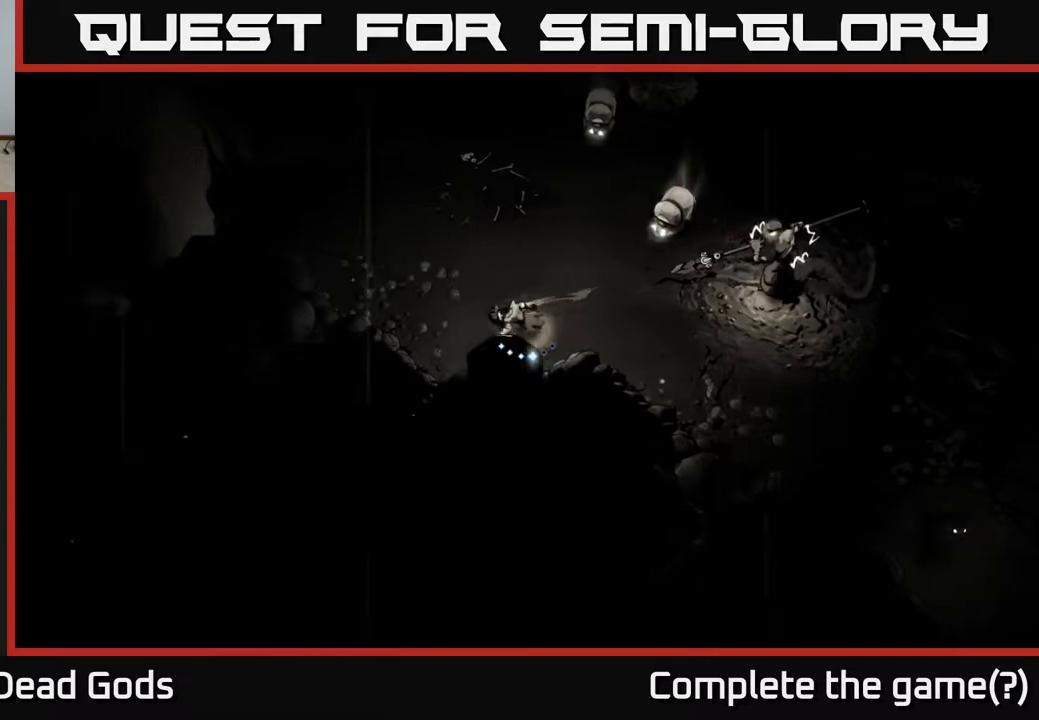
{"buttons": [], "left_stick": "up", "right_stick": "center", "events": [[67, "R2", "down"], [183, "R2", "up"], [183, "left_stick", "up-left"], [400, "left_stick", "up"]]}
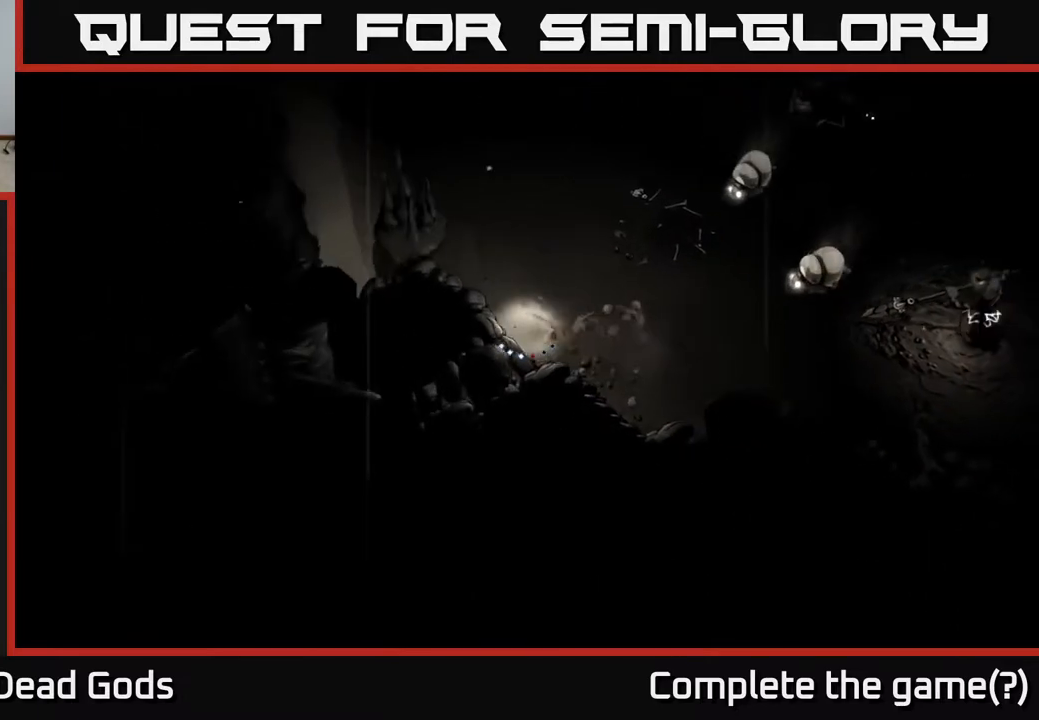
{"buttons": ["Y"], "left_stick": "right", "right_stick": "center", "events": [[183, "Y", "down"], [183, "left_stick", "right"]]}
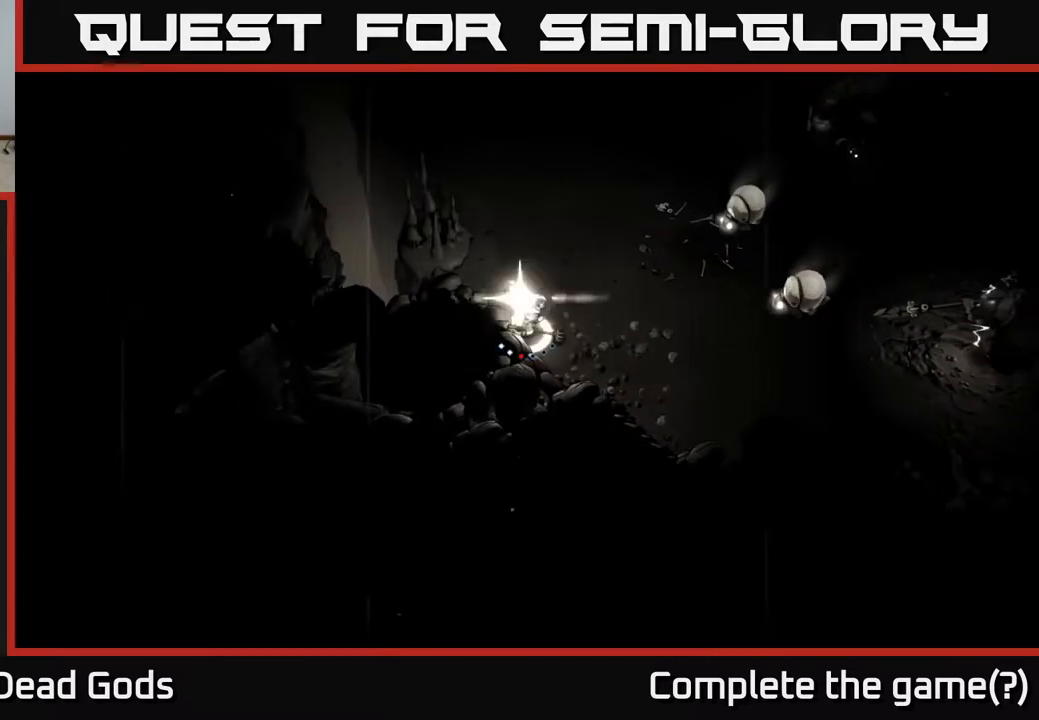
{"buttons": [], "left_stick": "center", "right_stick": "center", "events": [[117, "Y", "up"], [450, "left_stick", "center"]]}
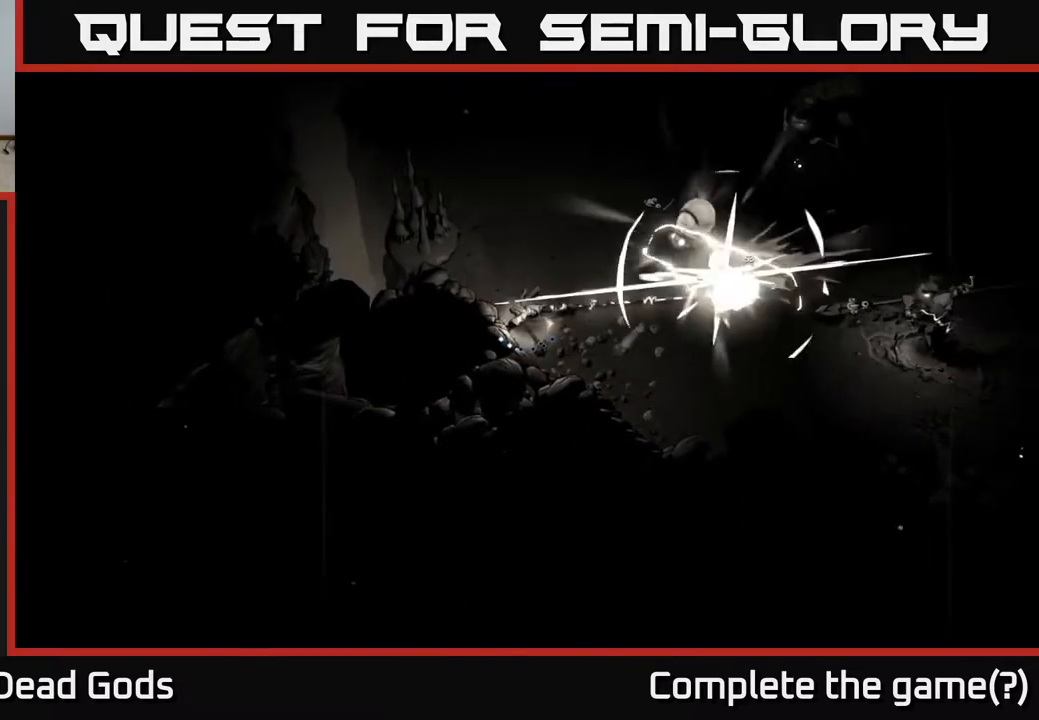
{"buttons": [], "left_stick": "up", "right_stick": "center", "events": [[267, "left_stick", "up"]]}
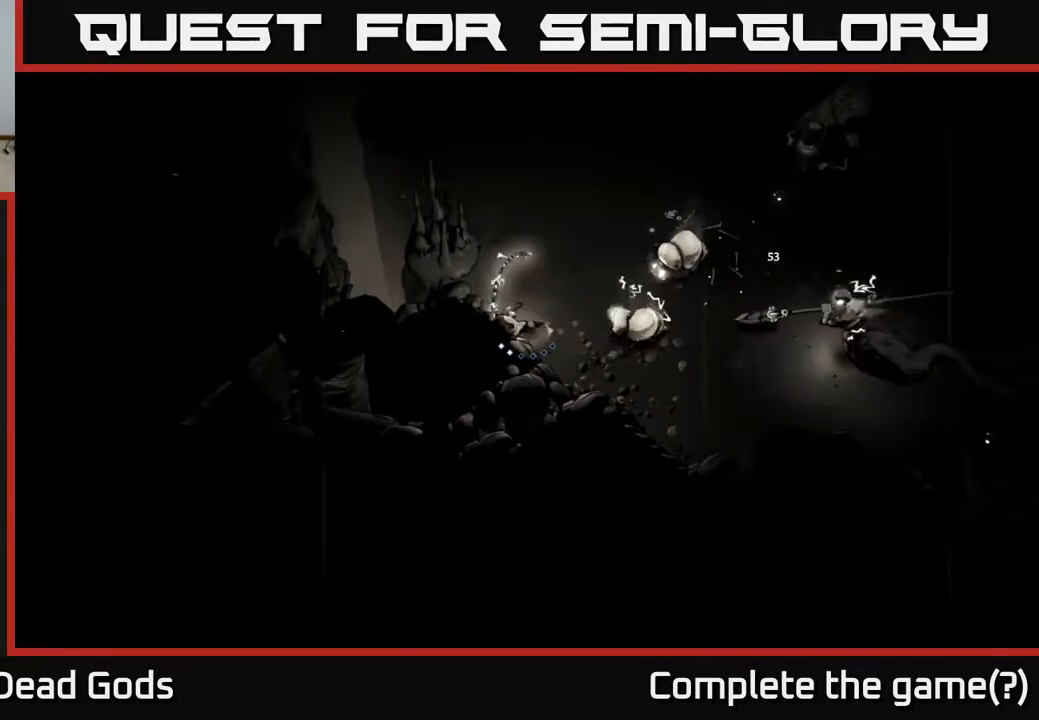
{"buttons": [], "left_stick": "up", "right_stick": "center", "events": []}